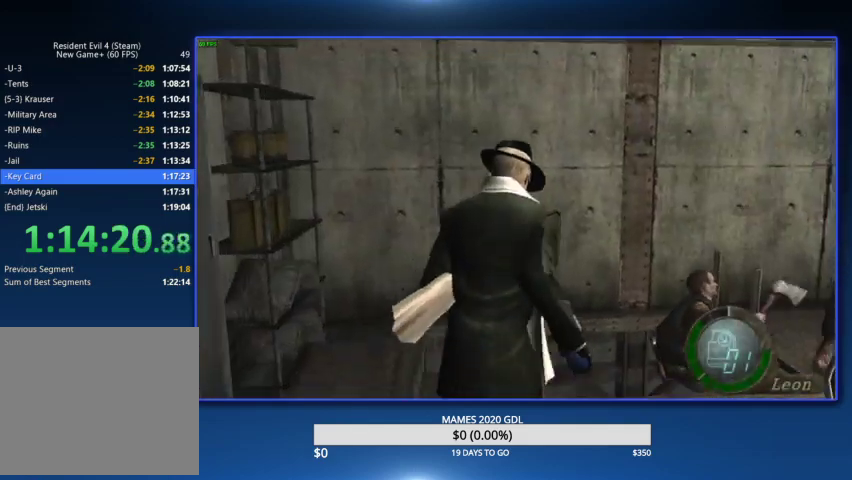
Gameplay with a controller (PlayStation layout); each line is a JSON object with the inputs held at the frame after it. "events" lists button and stick changes between this image and that frame as [ms after this image, input, new state], when the widget could be followed in between. Not read: TOUCHPAD.
{"buttons": [], "left_stick": "right", "right_stick": "center", "events": [[67, "SQUARE", "up"], [100, "SQUARE", "down"], [167, "SQUARE", "up"], [200, "SQUARE", "down"], [233, "left_stick", "up-right"], [300, "SQUARE", "up"], [333, "SQUARE", "down"], [433, "SQUARE", "up"], [433, "left_stick", "center"], [500, "left_stick", "right"]]}
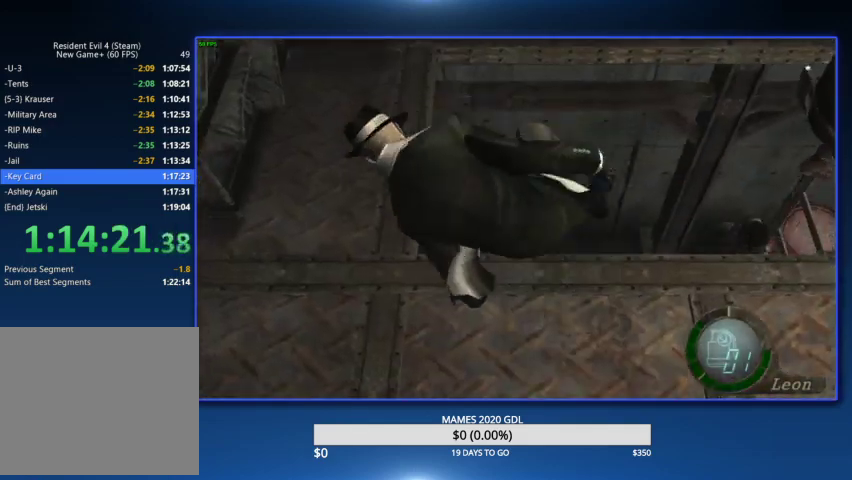
{"buttons": [], "left_stick": "right", "right_stick": "center"}
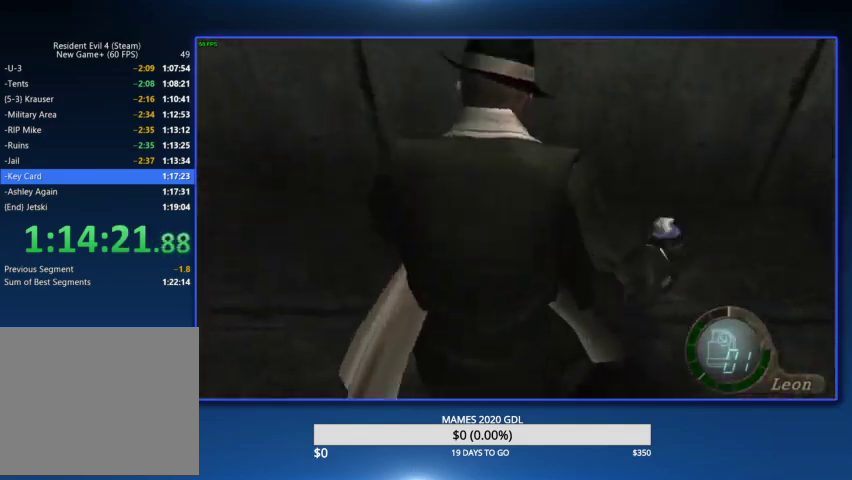
{"buttons": [], "left_stick": "right", "right_stick": "right"}
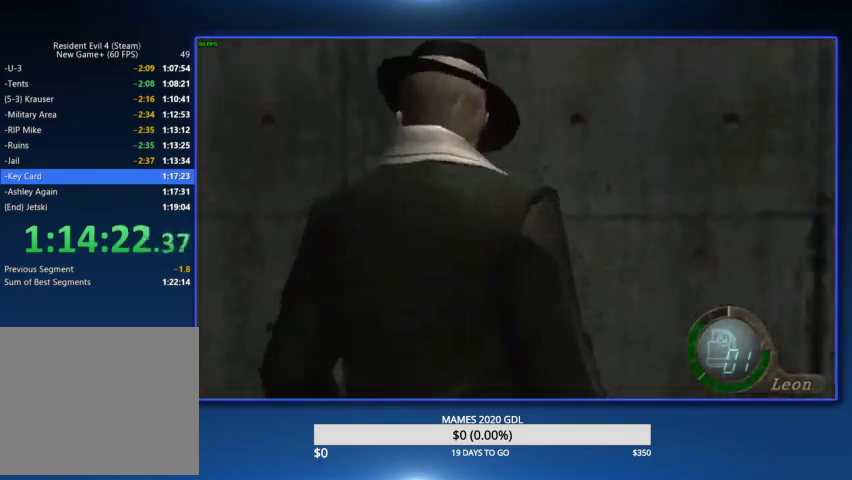
{"buttons": [], "left_stick": "down", "right_stick": "center", "events": [[33, "L2", "down"], [67, "left_stick", "center"], [133, "R2", "down"], [267, "R2", "up"], [333, "L2", "up"], [333, "left_stick", "down"], [333, "right_stick", "center"]]}
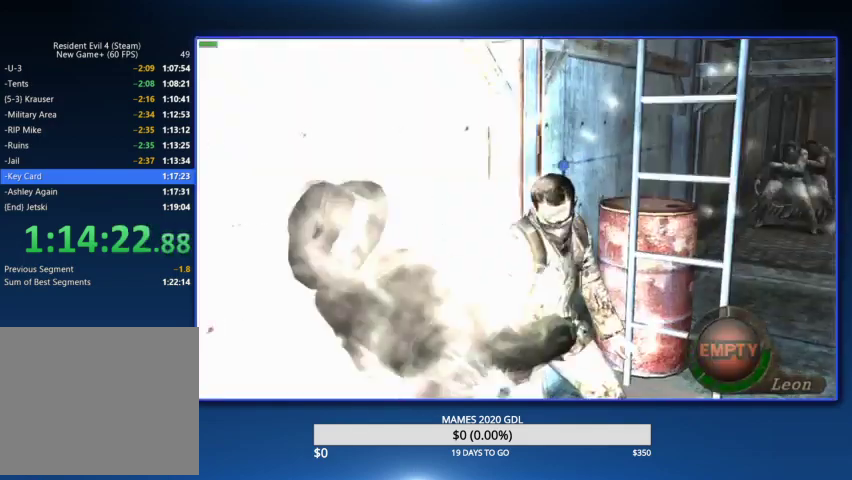
{"buttons": [], "left_stick": "right", "right_stick": "center", "events": [[167, "left_stick", "center"], [300, "left_stick", "right"]]}
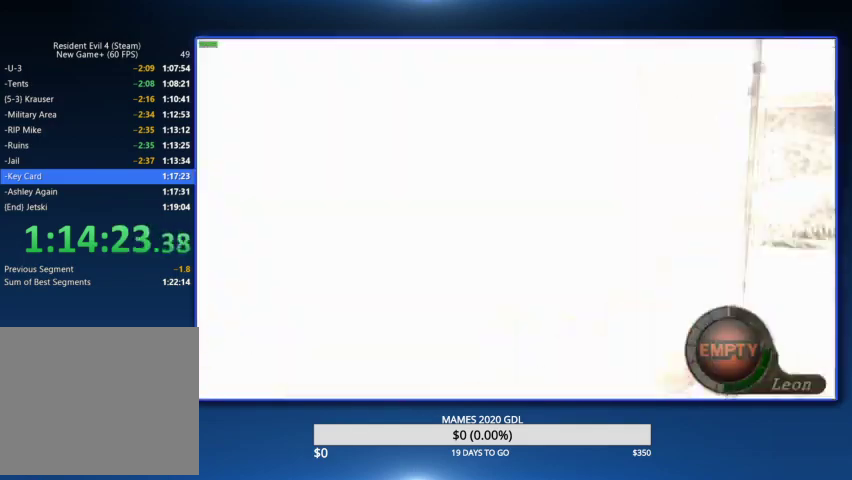
{"buttons": [], "left_stick": "right", "right_stick": "center"}
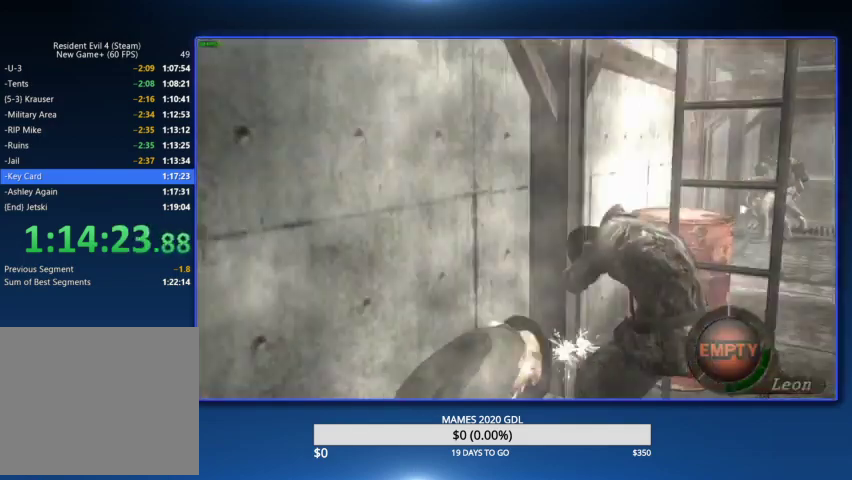
{"buttons": [], "left_stick": "right", "right_stick": "center"}
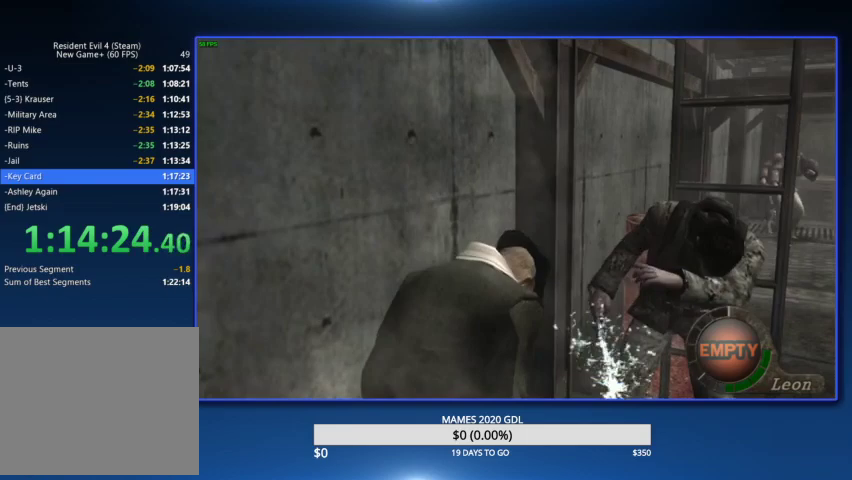
{"buttons": [], "left_stick": "right", "right_stick": "center"}
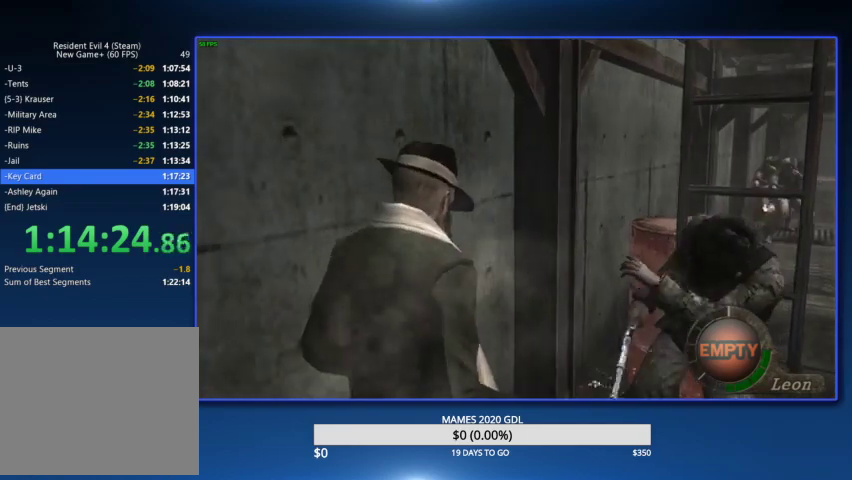
{"buttons": [], "left_stick": "center", "right_stick": "center", "events": [[200, "left_stick", "center"]]}
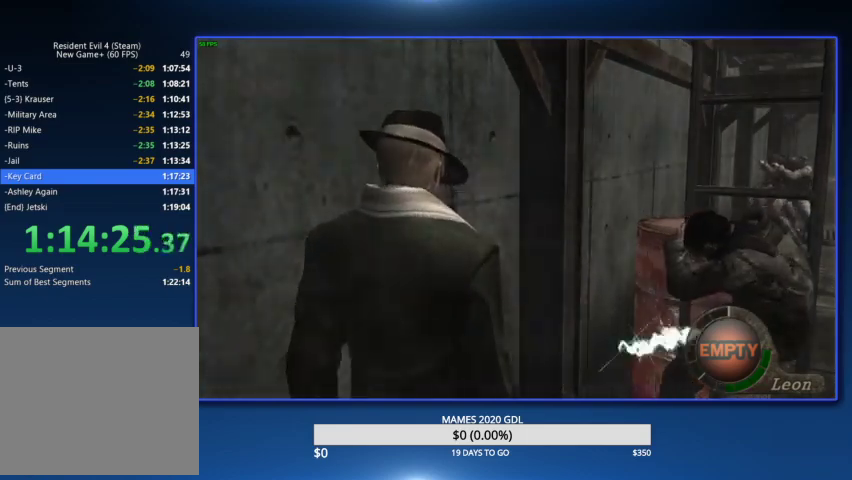
{"buttons": ["DPAD_LEFT"], "left_stick": "center", "right_stick": "center", "events": [[233, "CROSS", "down"], [333, "CROSS", "up"], [367, "CROSS", "down"], [500, "CROSS", "up"], [500, "DPAD_LEFT", "down"]]}